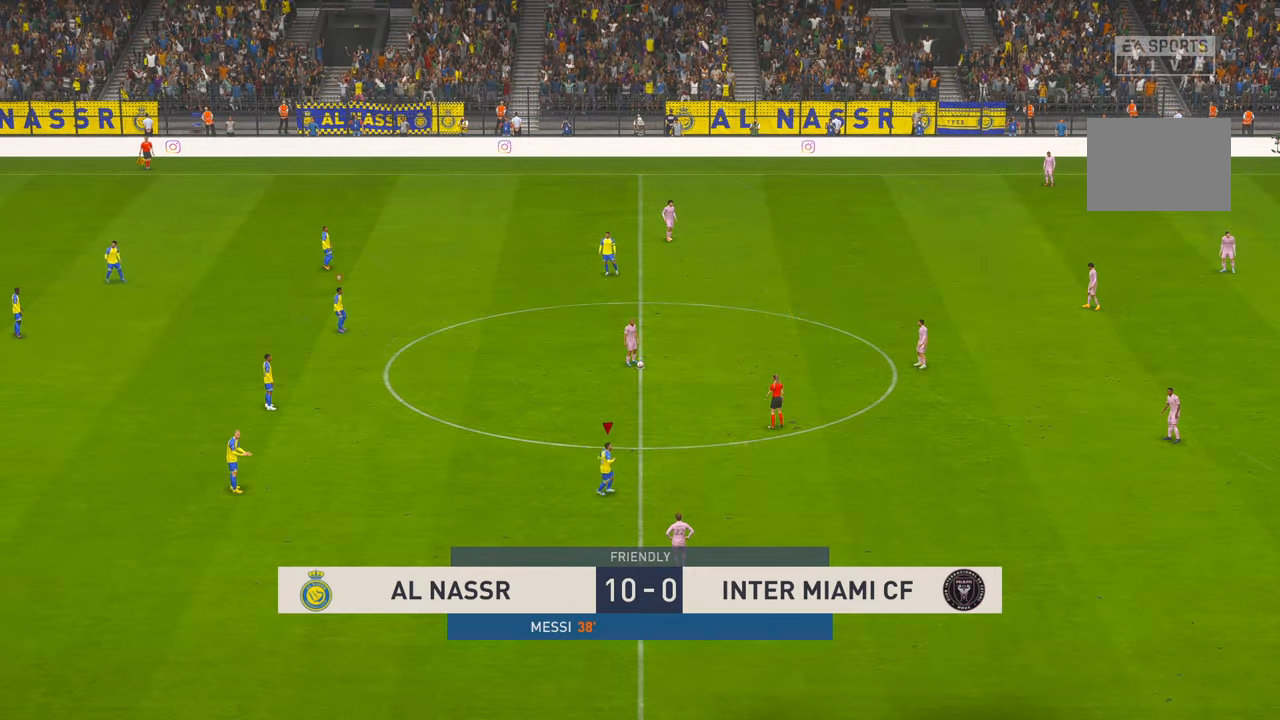
Gameplay with a controller (Xbox layout); each line is a JSON object with the inputs held at the frame after it. "events" lists button and stick changes between this image and that frame as [ms after this image, input, new state], when the widget could be followed in between. Not read: L3 R3.
{"buttons": ["R2"], "left_stick": "up-right", "right_stick": "center", "events": []}
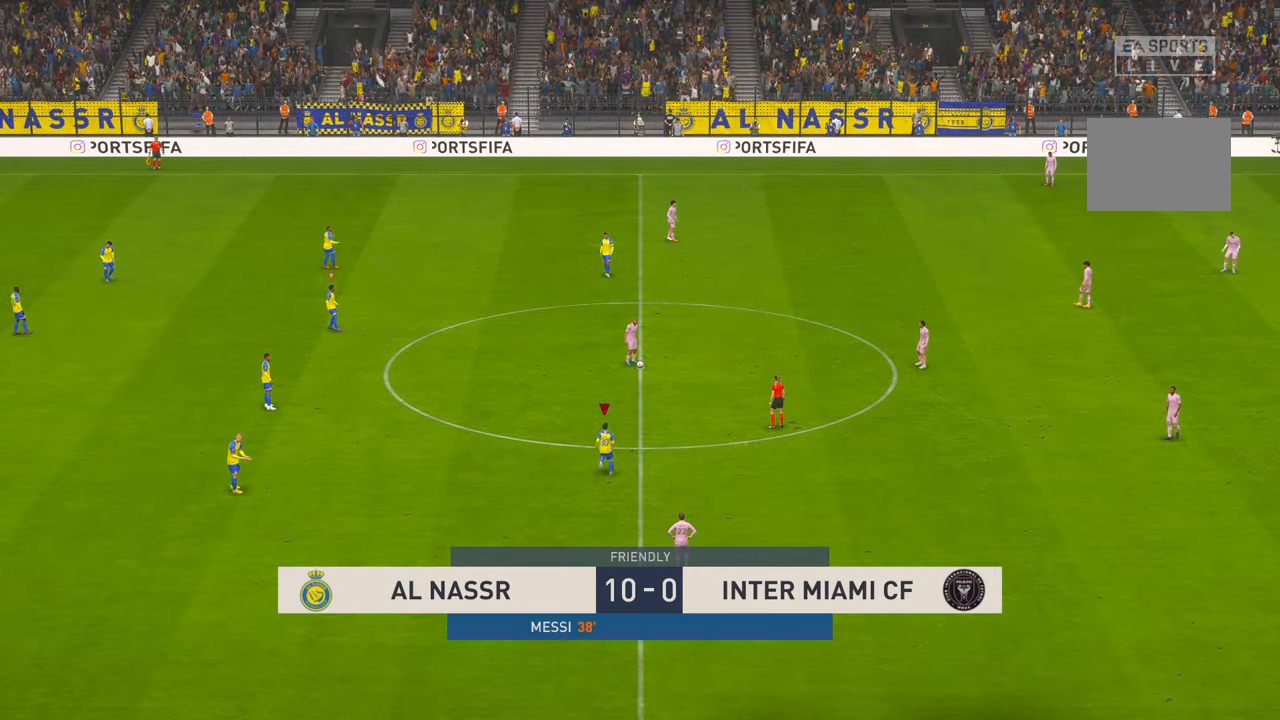
{"buttons": ["R2"], "left_stick": "up-right", "right_stick": "center", "events": []}
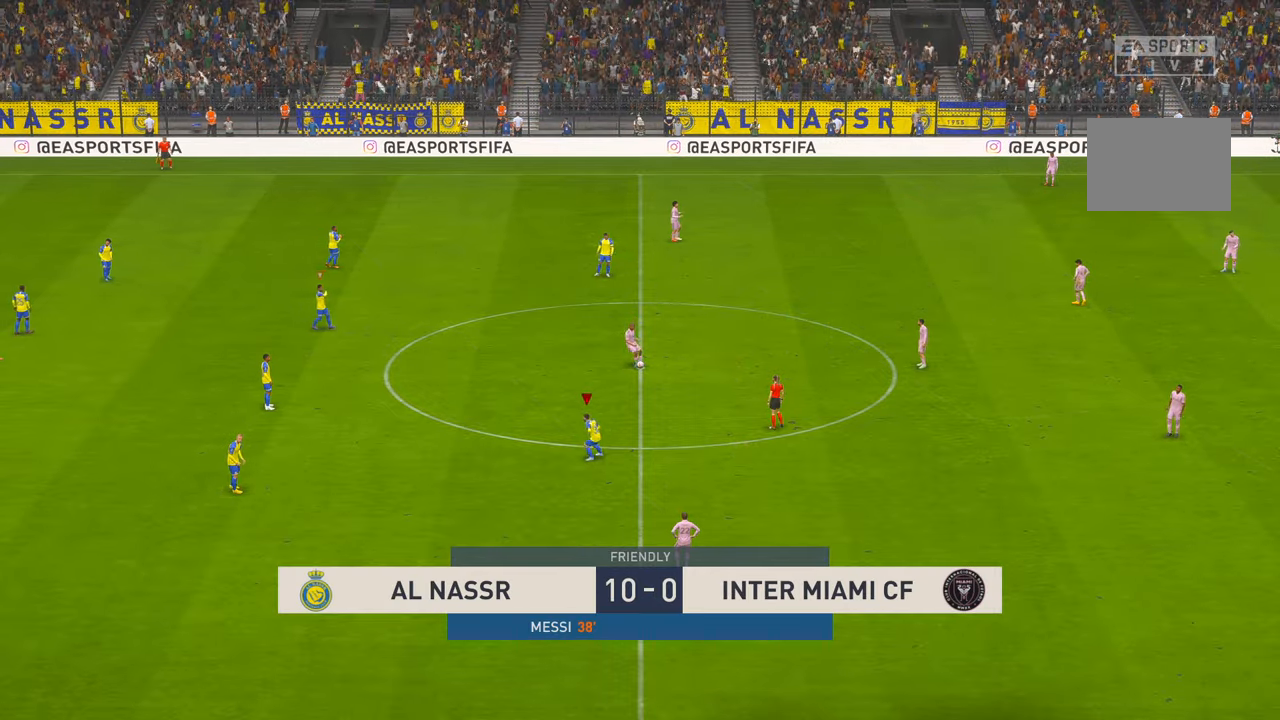
{"buttons": ["R2"], "left_stick": "up-right", "right_stick": "center", "events": []}
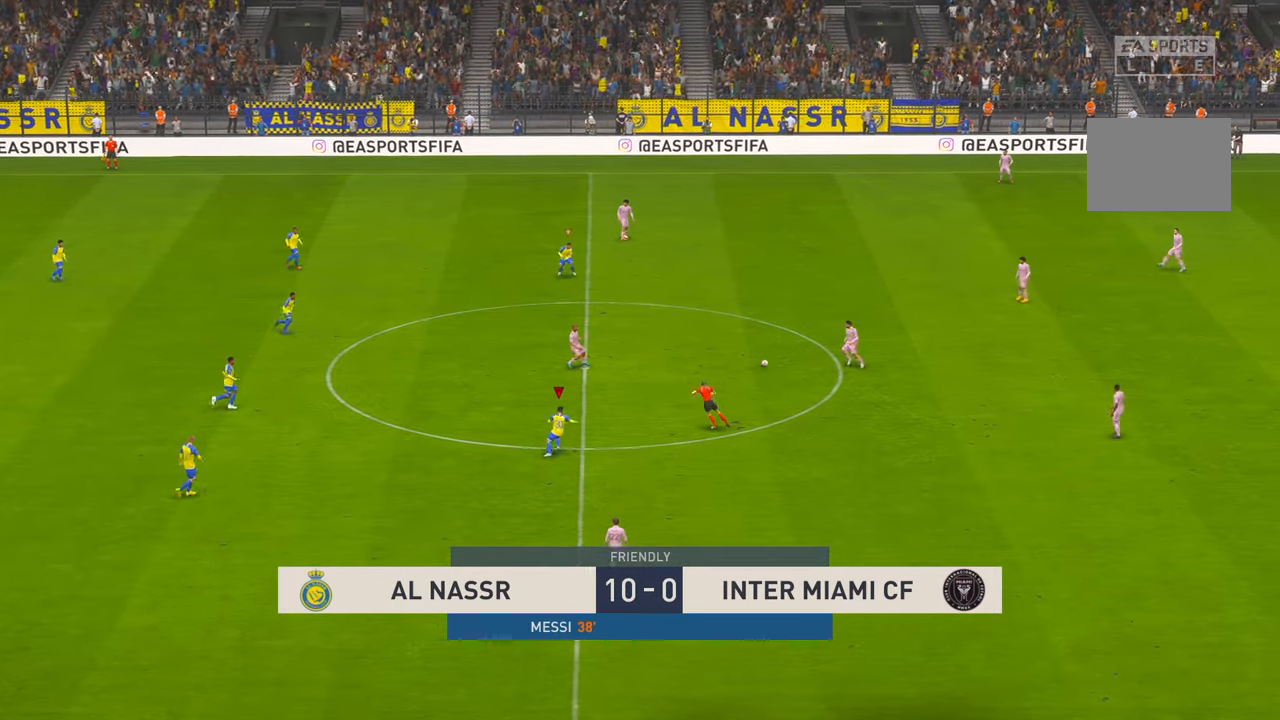
{"buttons": [], "left_stick": "up-right", "right_stick": "center", "events": [[500, "R2", "up"]]}
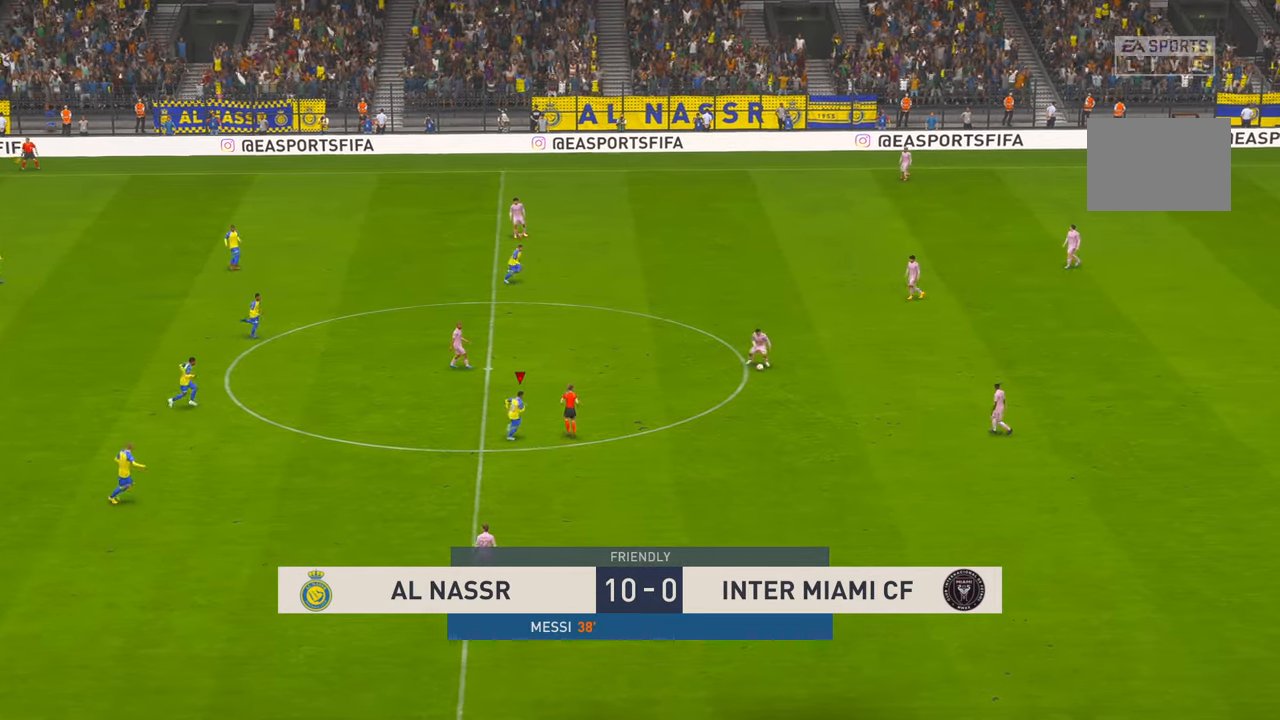
{"buttons": ["R2"], "left_stick": "right", "right_stick": "center", "events": [[233, "left_stick", "right"], [450, "R2", "down"]]}
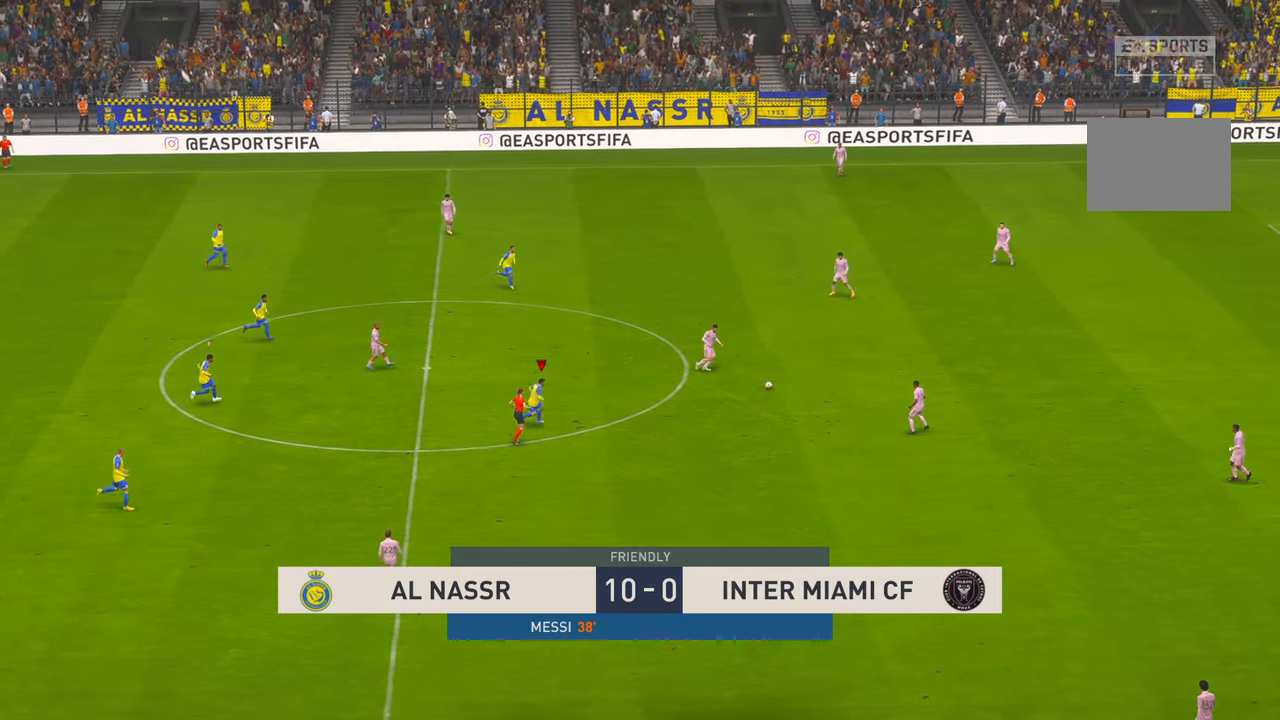
{"buttons": ["R2"], "left_stick": "center", "right_stick": "center", "events": [[83, "R2", "up"], [217, "R2", "down"], [267, "R2", "up"], [333, "left_stick", "up-right"], [433, "left_stick", "center"], [467, "R2", "down"]]}
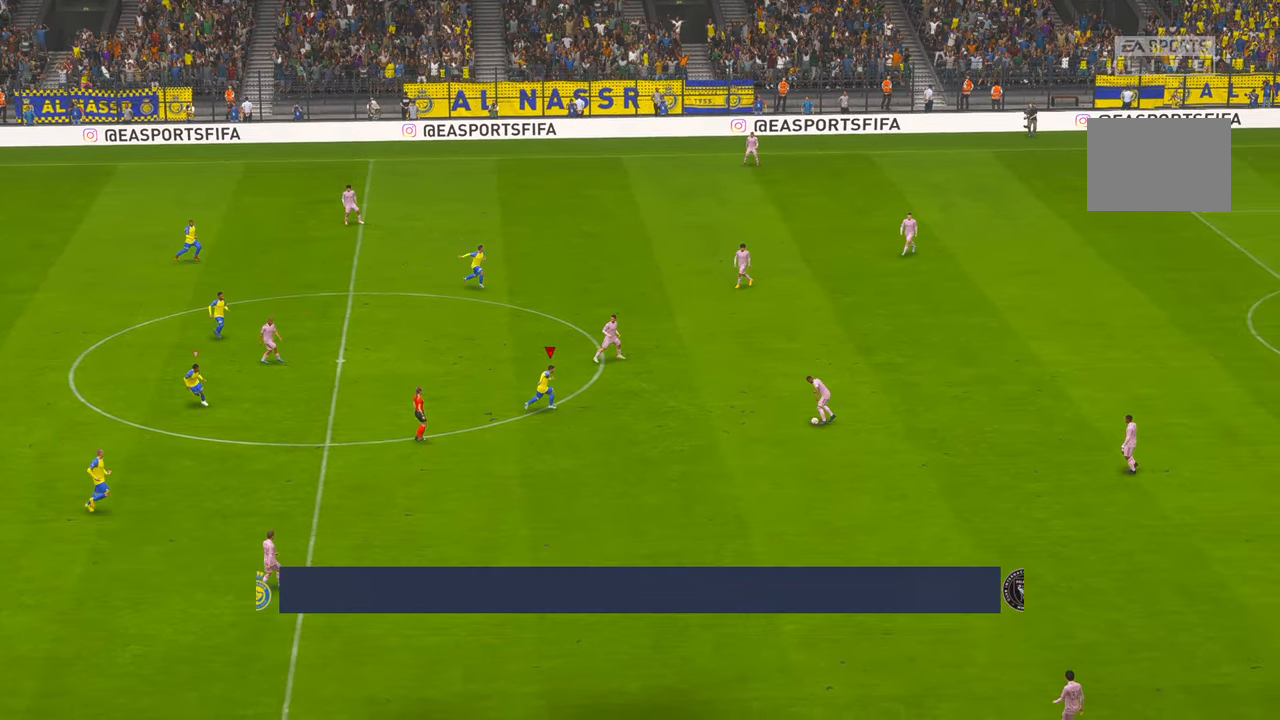
{"buttons": ["R2"], "left_stick": "center", "right_stick": "center", "events": []}
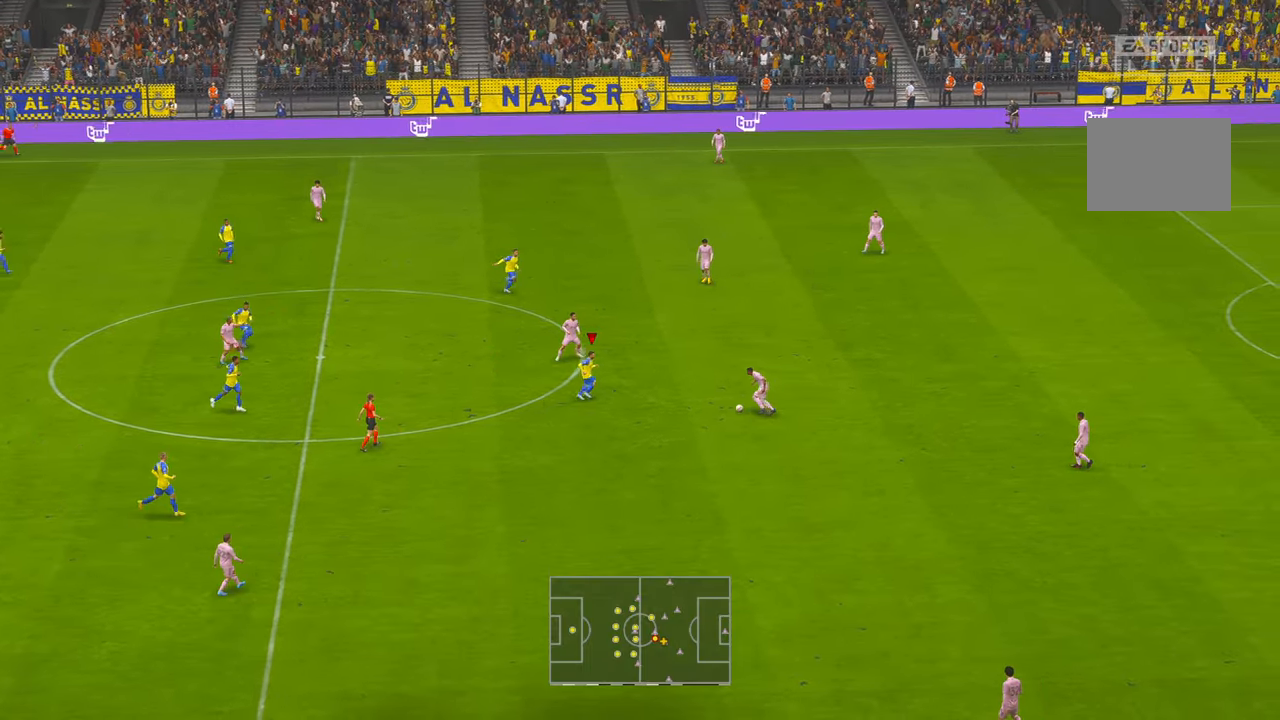
{"buttons": ["R2"], "left_stick": "center", "right_stick": "center", "events": []}
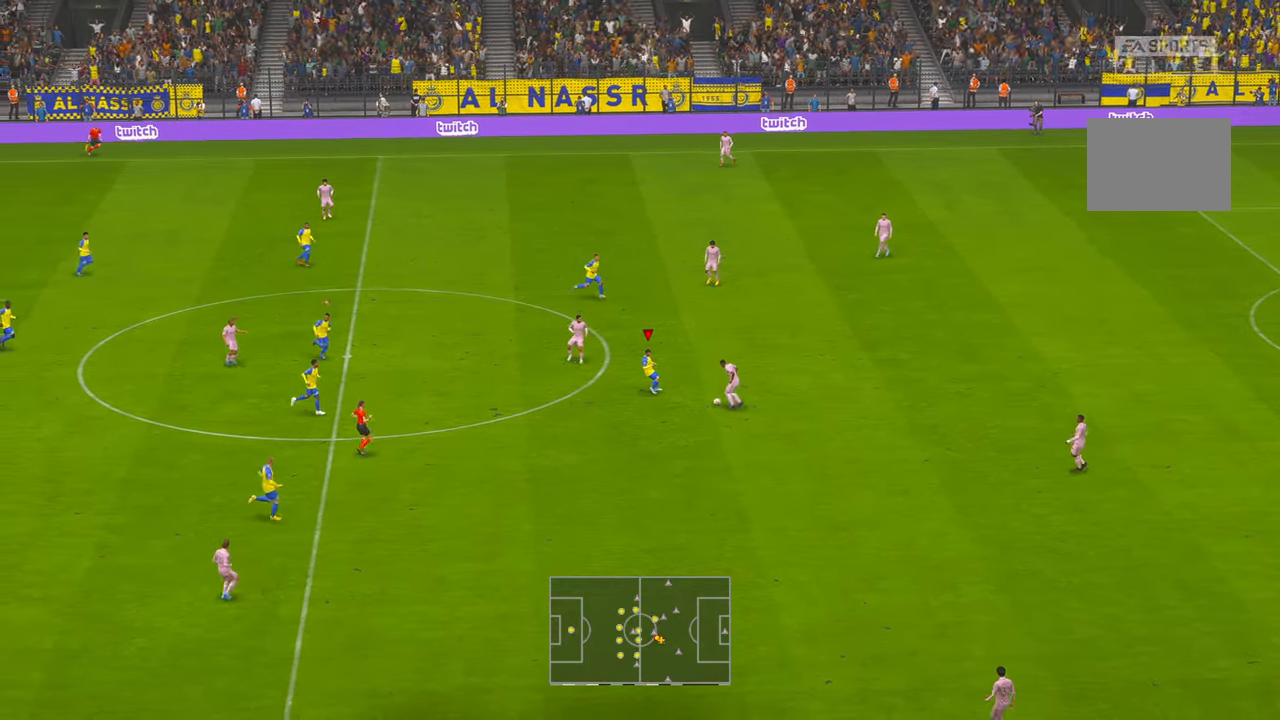
{"buttons": ["R2"], "left_stick": "right", "right_stick": "center", "events": [[67, "left_stick", "down-right"], [117, "left_stick", "down"], [267, "A", "down"], [300, "left_stick", "right"], [367, "A", "up"]]}
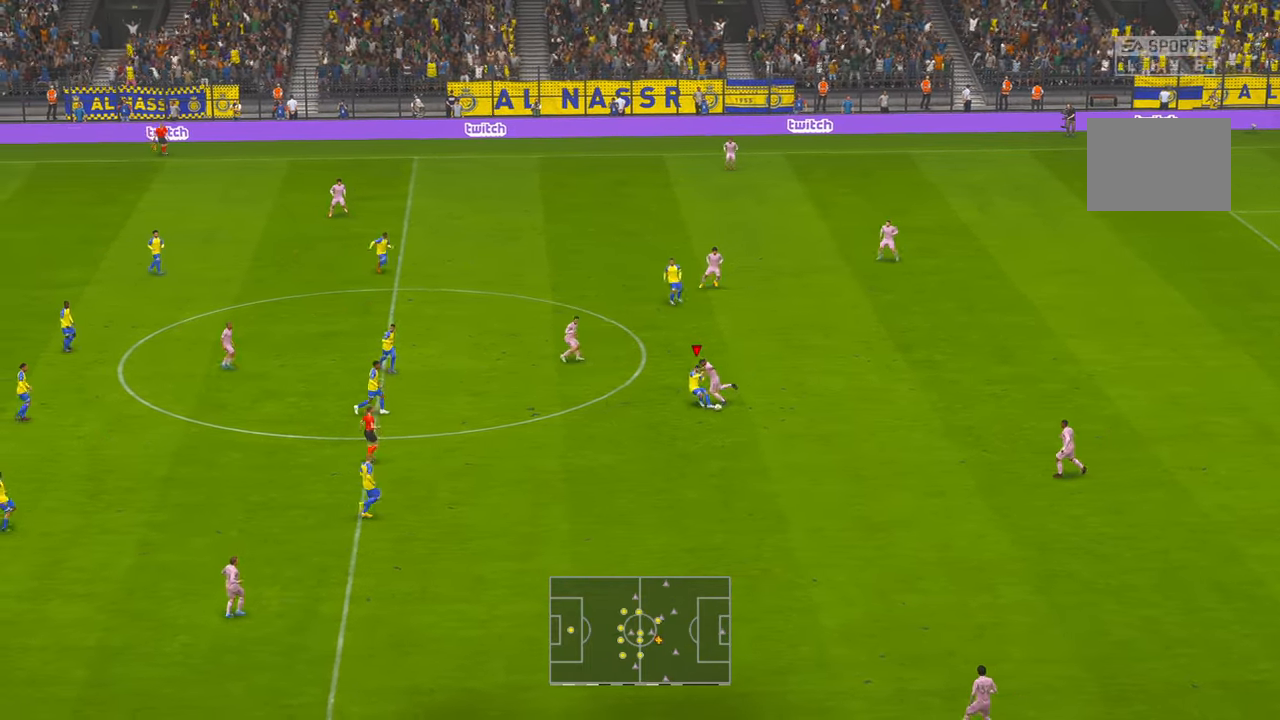
{"buttons": ["R2"], "left_stick": "right", "right_stick": "center", "events": []}
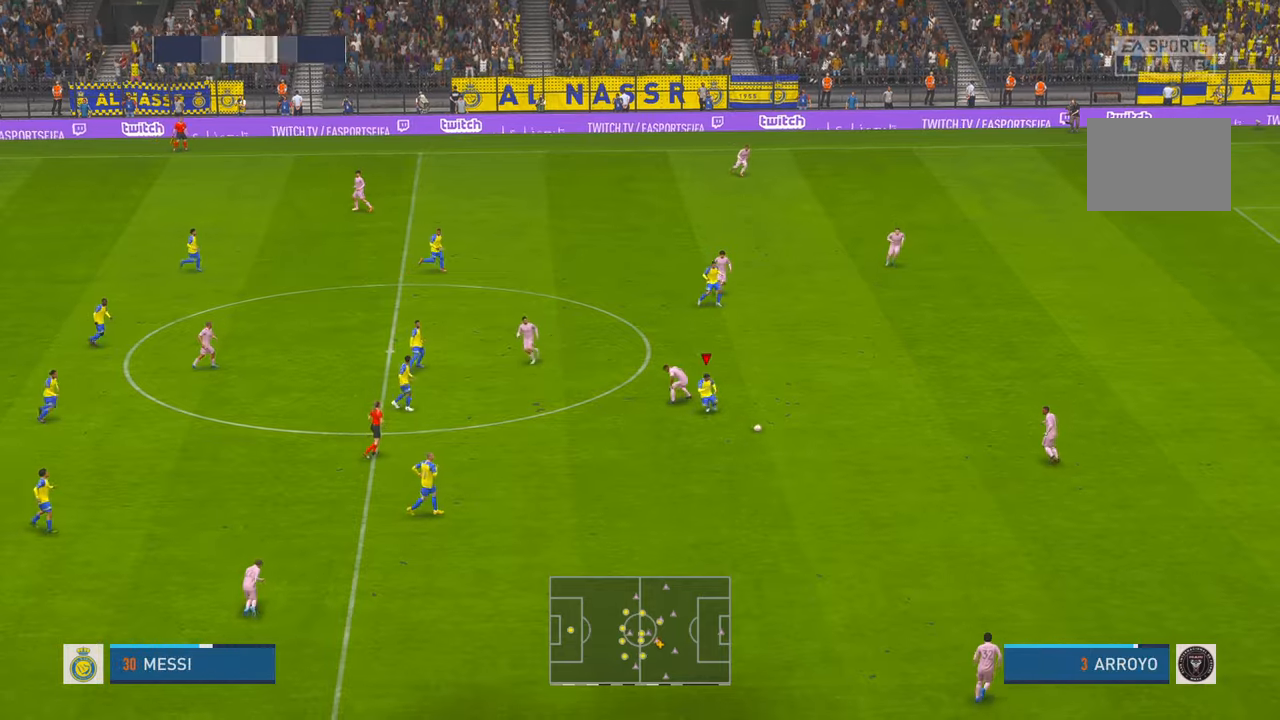
{"buttons": ["R2"], "left_stick": "right", "right_stick": "center", "events": []}
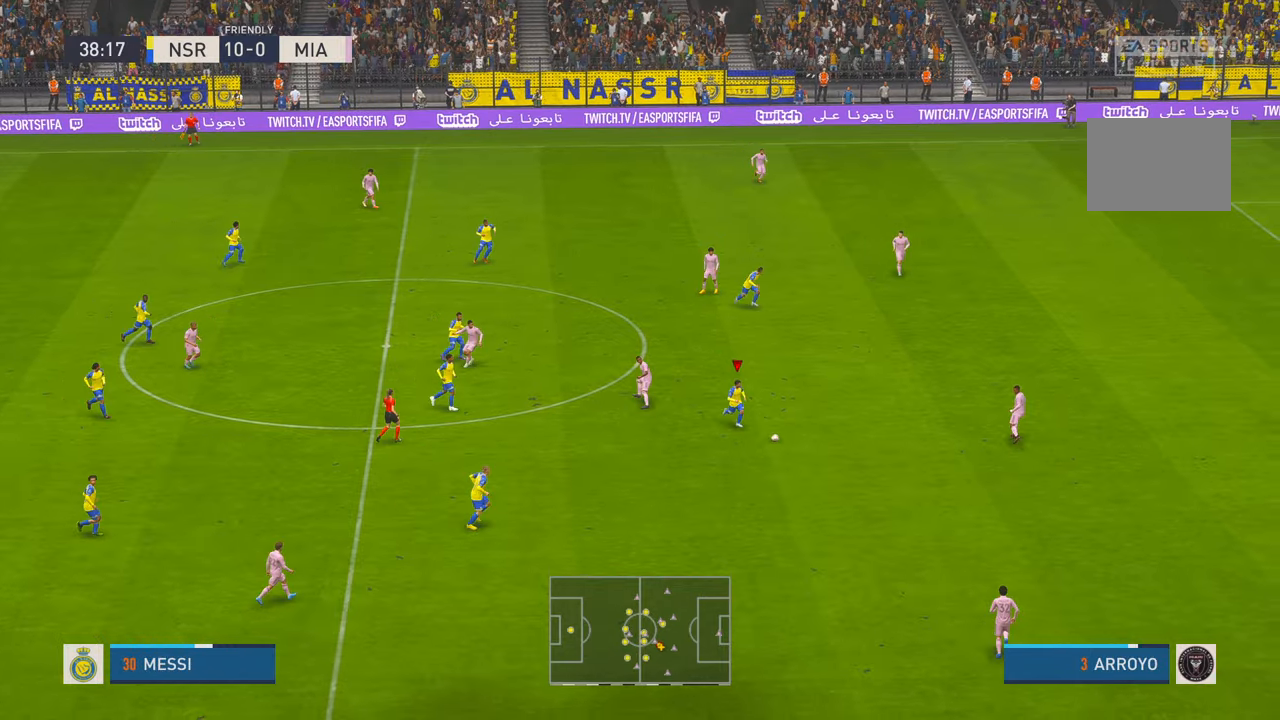
{"buttons": ["R2"], "left_stick": "right", "right_stick": "center", "events": []}
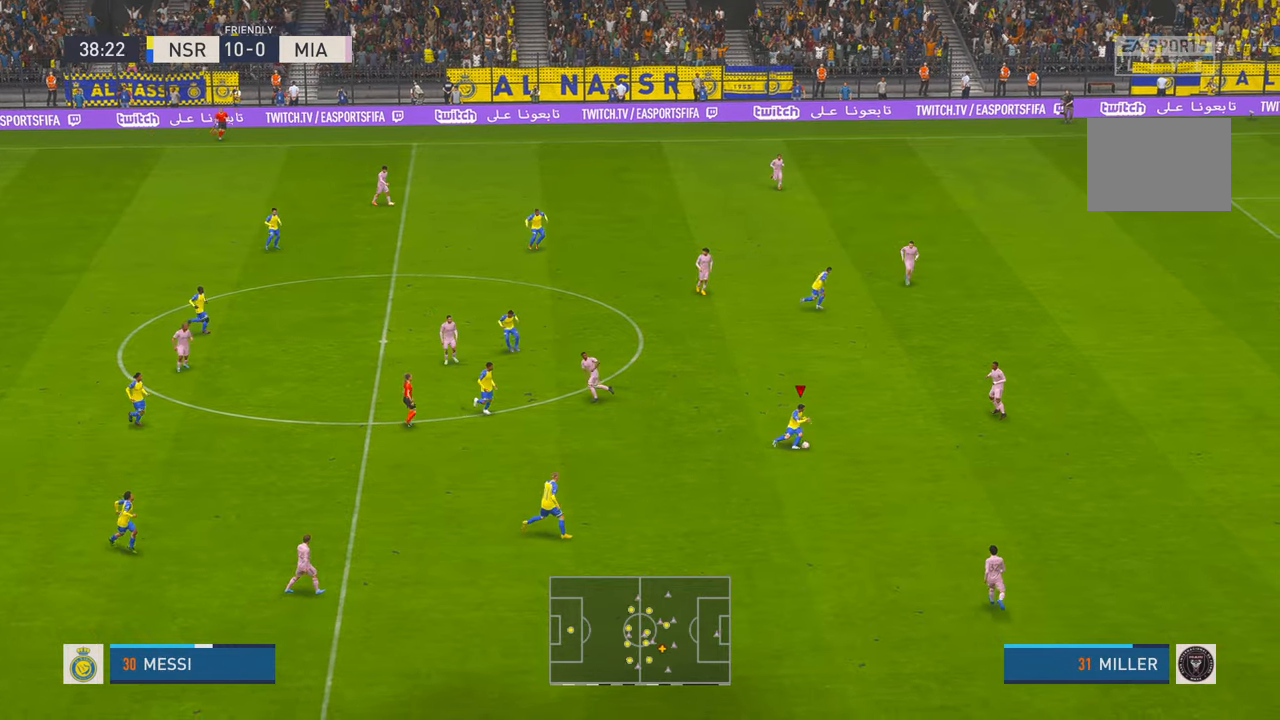
{"buttons": ["R2"], "left_stick": "right", "right_stick": "center", "events": []}
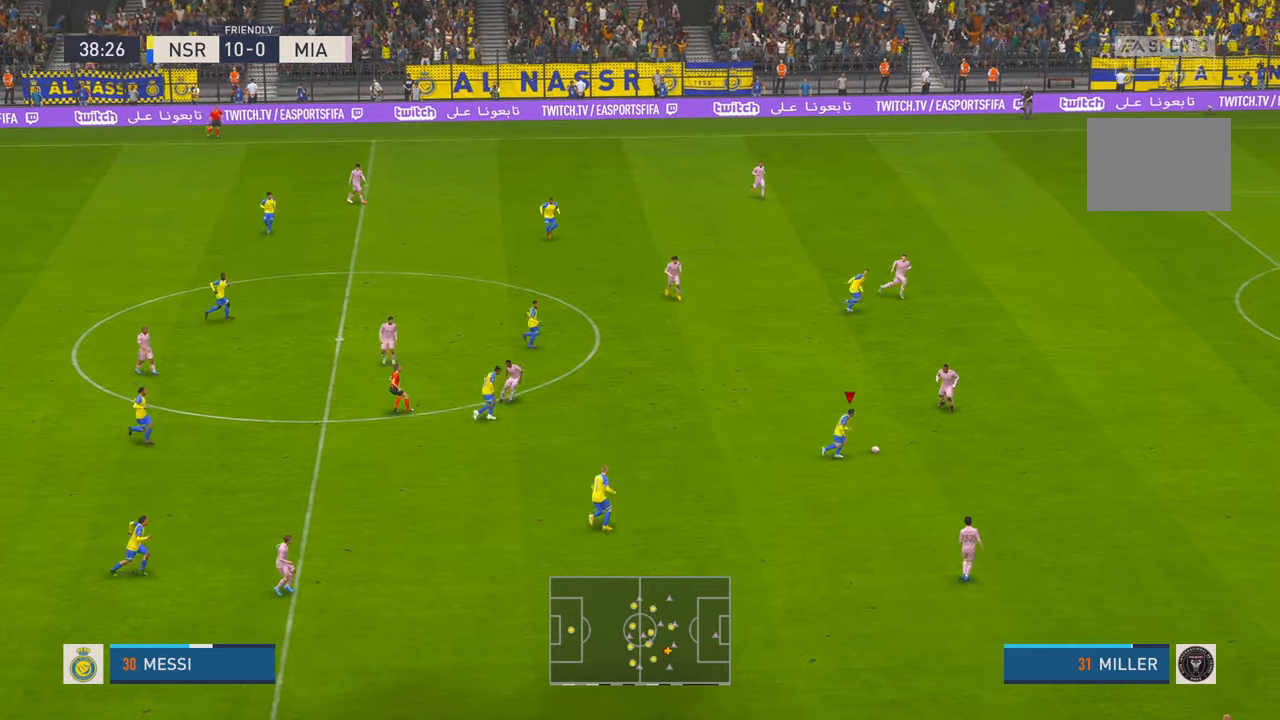
{"buttons": ["R2"], "left_stick": "right", "right_stick": "center", "events": []}
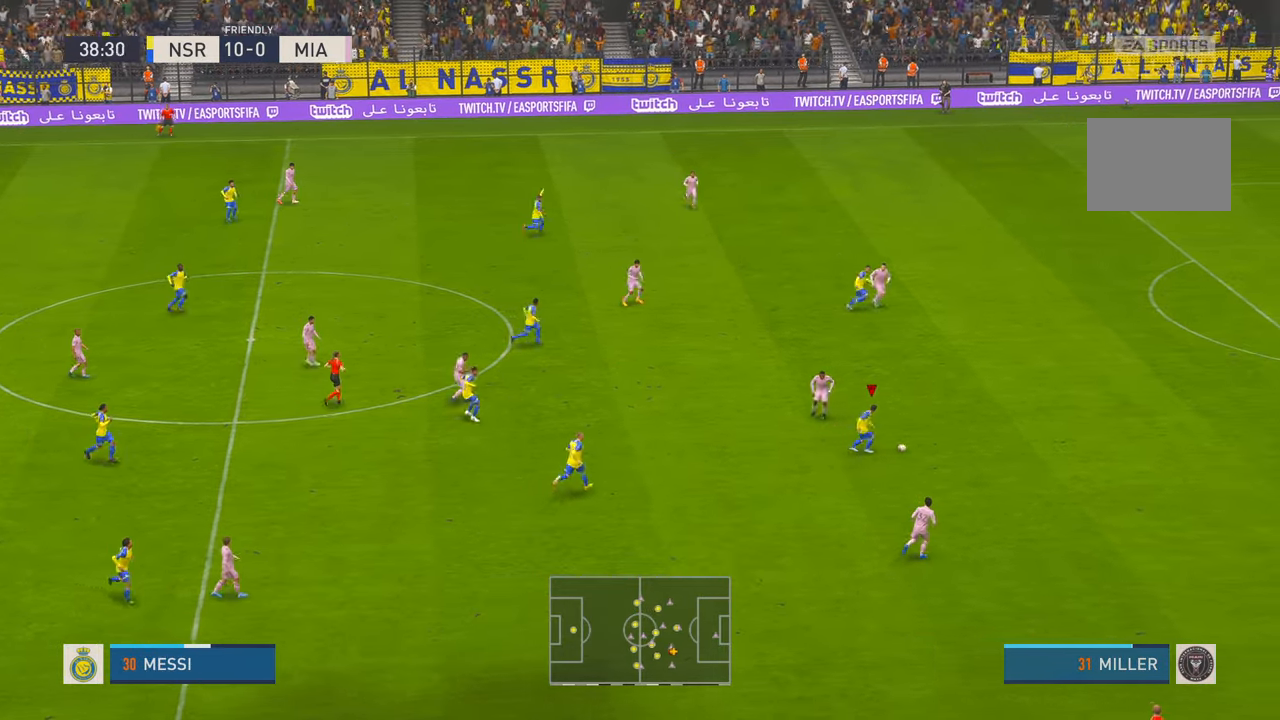
{"buttons": ["R2"], "left_stick": "right", "right_stick": "center", "events": []}
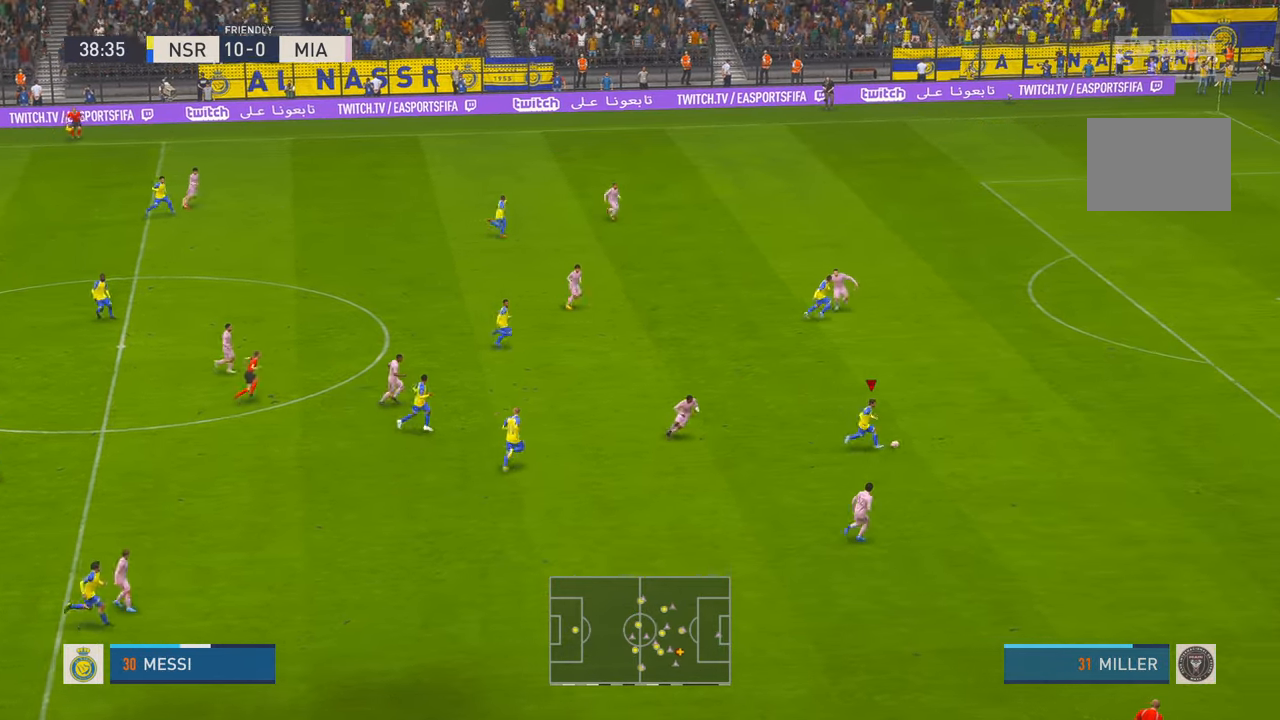
{"buttons": ["R2"], "left_stick": "right", "right_stick": "center", "events": []}
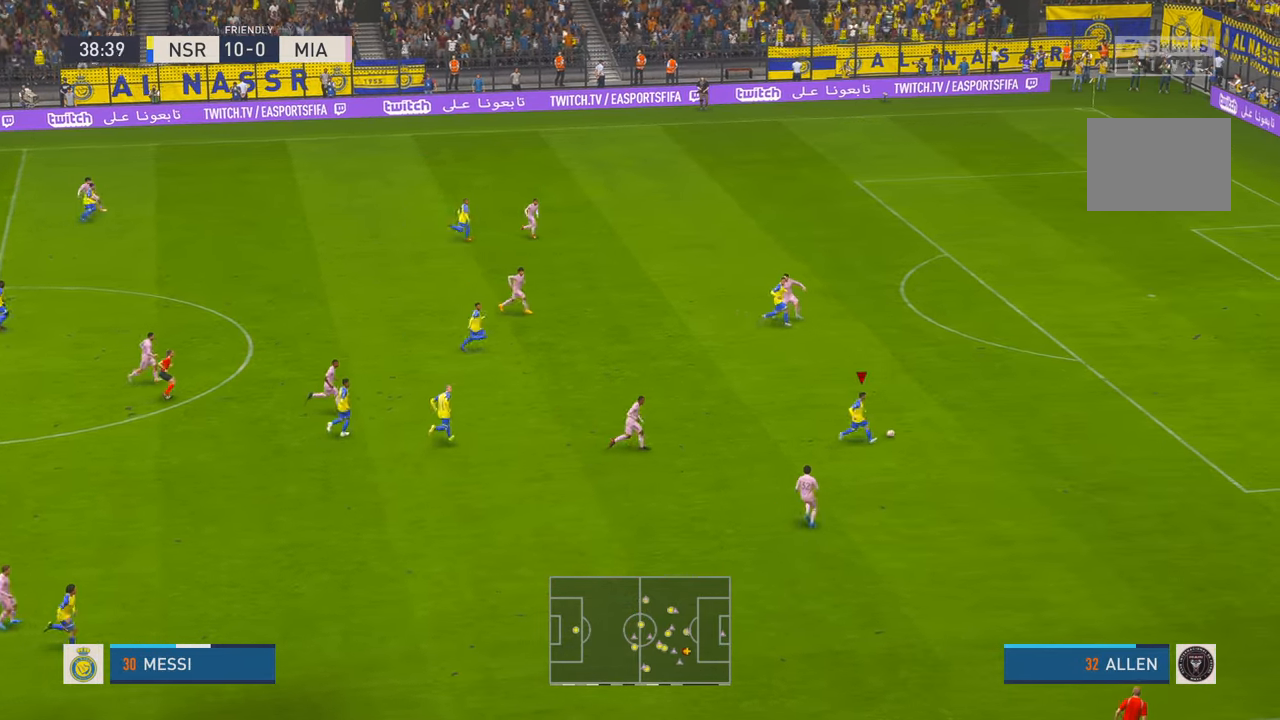
{"buttons": ["R2"], "left_stick": "up-right", "right_stick": "center", "events": [[333, "left_stick", "up-right"]]}
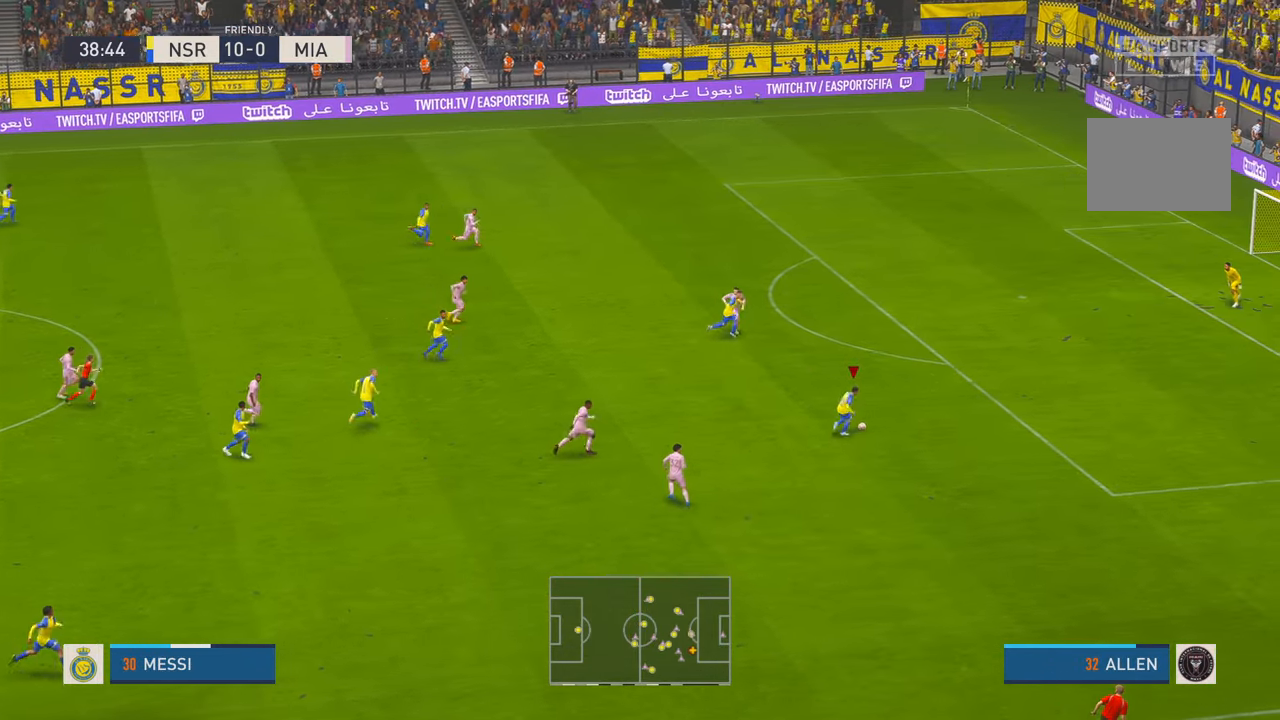
{"buttons": ["R2"], "left_stick": "up-right", "right_stick": "center", "events": []}
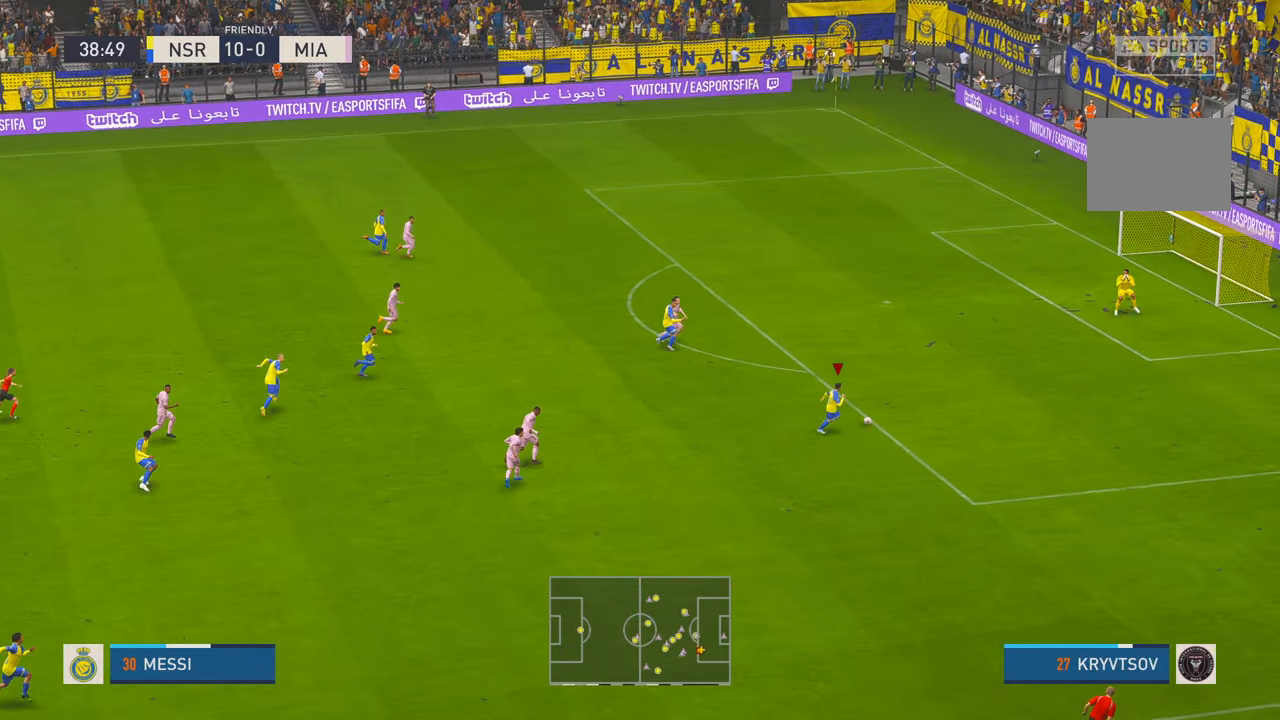
{"buttons": ["R2"], "left_stick": "up-right", "right_stick": "center", "events": []}
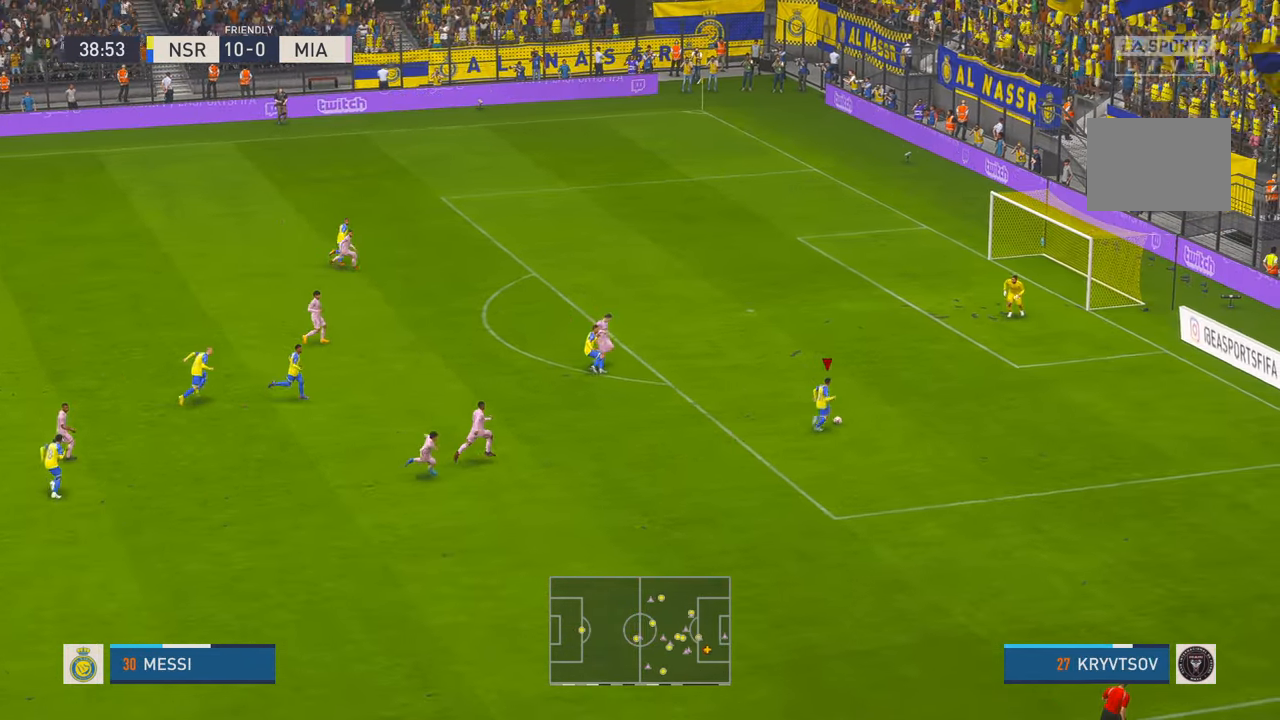
{"buttons": ["A", "R2"], "left_stick": "up-right", "right_stick": "center", "events": [[500, "A", "down"]]}
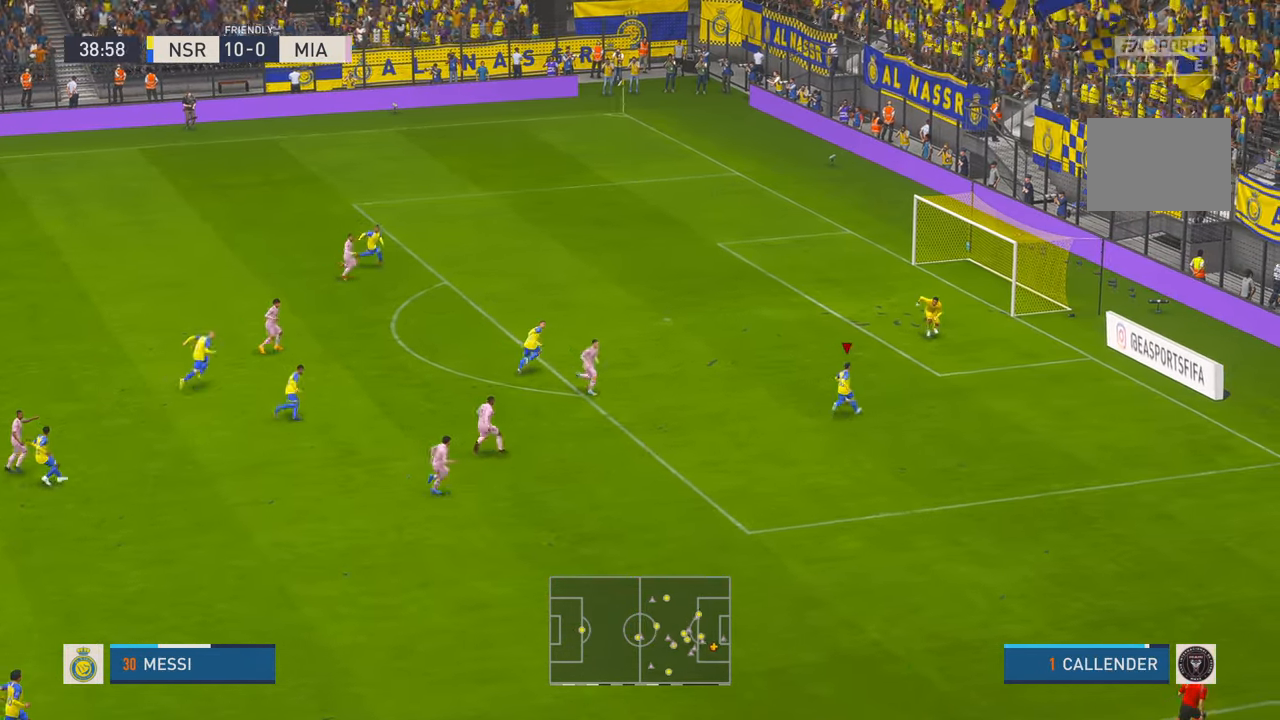
{"buttons": [], "left_stick": "left", "right_stick": "center", "events": [[33, "R2", "up"], [50, "left_stick", "up-left"], [133, "A", "up"], [483, "left_stick", "left"]]}
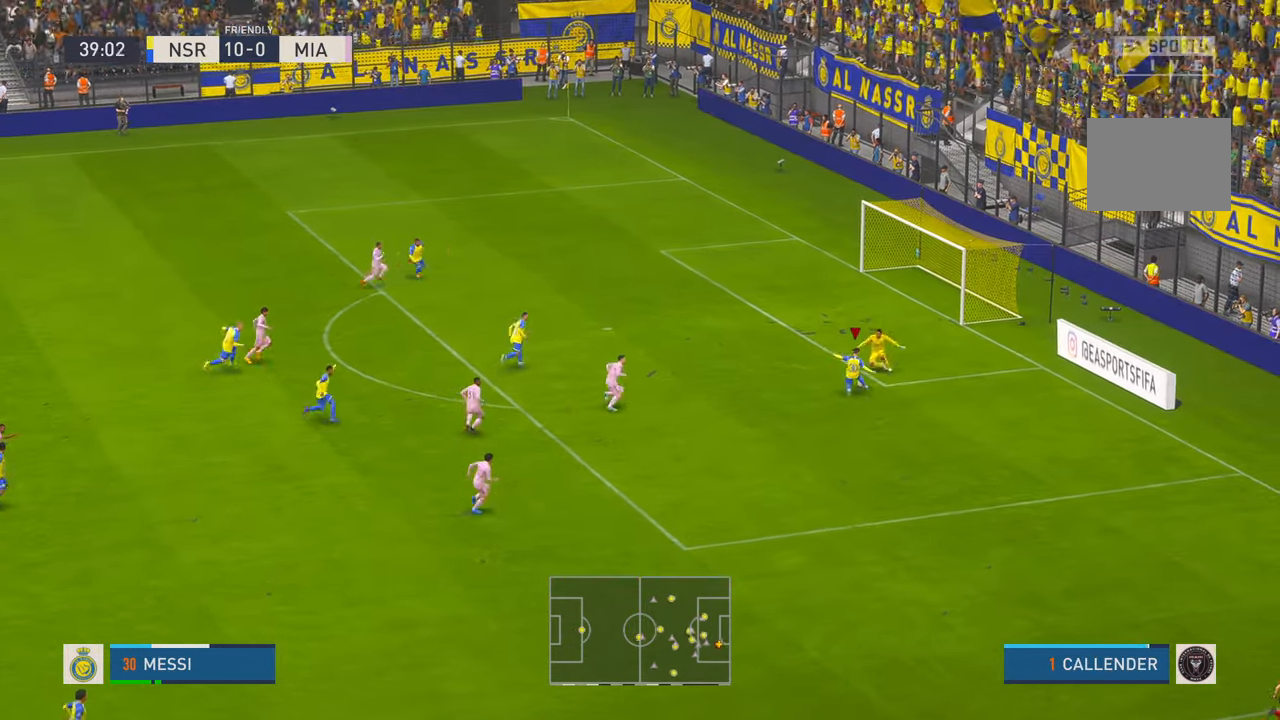
{"buttons": [], "left_stick": "up-right", "right_stick": "center", "events": [[317, "left_stick", "center"], [367, "left_stick", "up-right"]]}
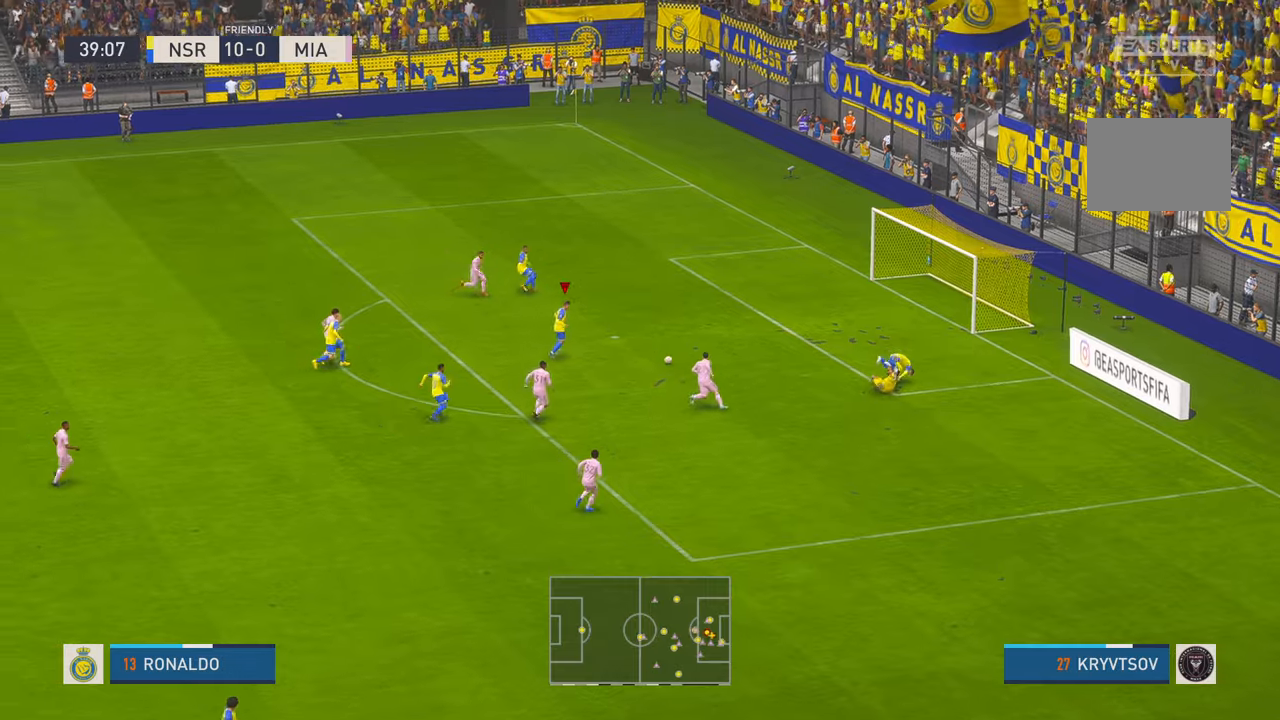
{"buttons": [], "left_stick": "up", "right_stick": "center", "events": [[417, "left_stick", "up"]]}
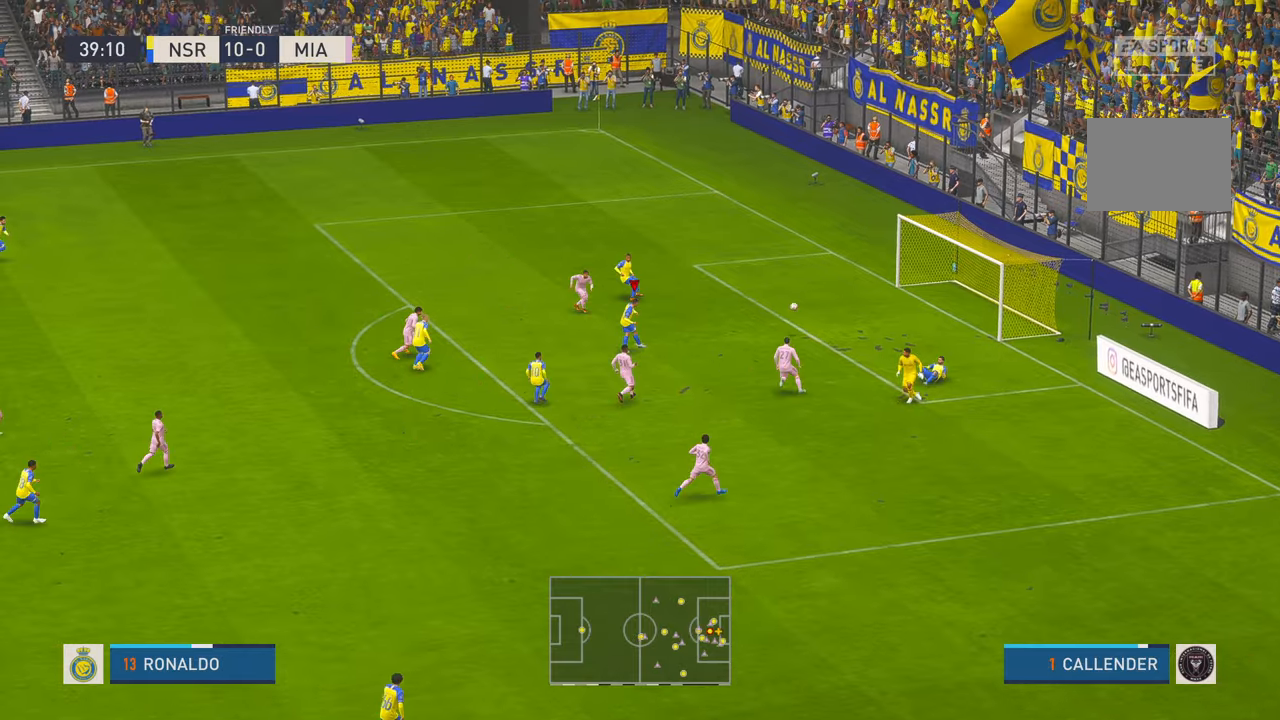
{"buttons": [], "left_stick": "up-left", "right_stick": "center", "events": [[17, "left_stick", "up-left"]]}
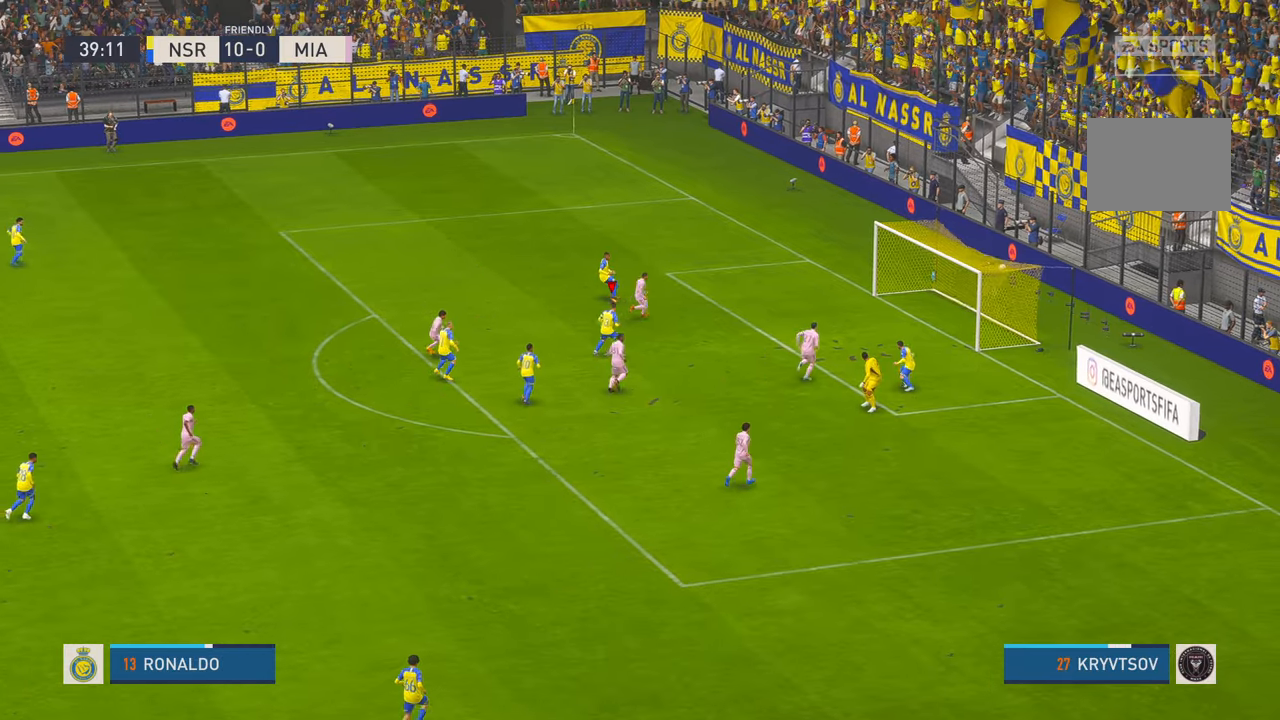
{"buttons": [], "left_stick": "up", "right_stick": "center", "events": [[500, "left_stick", "up"]]}
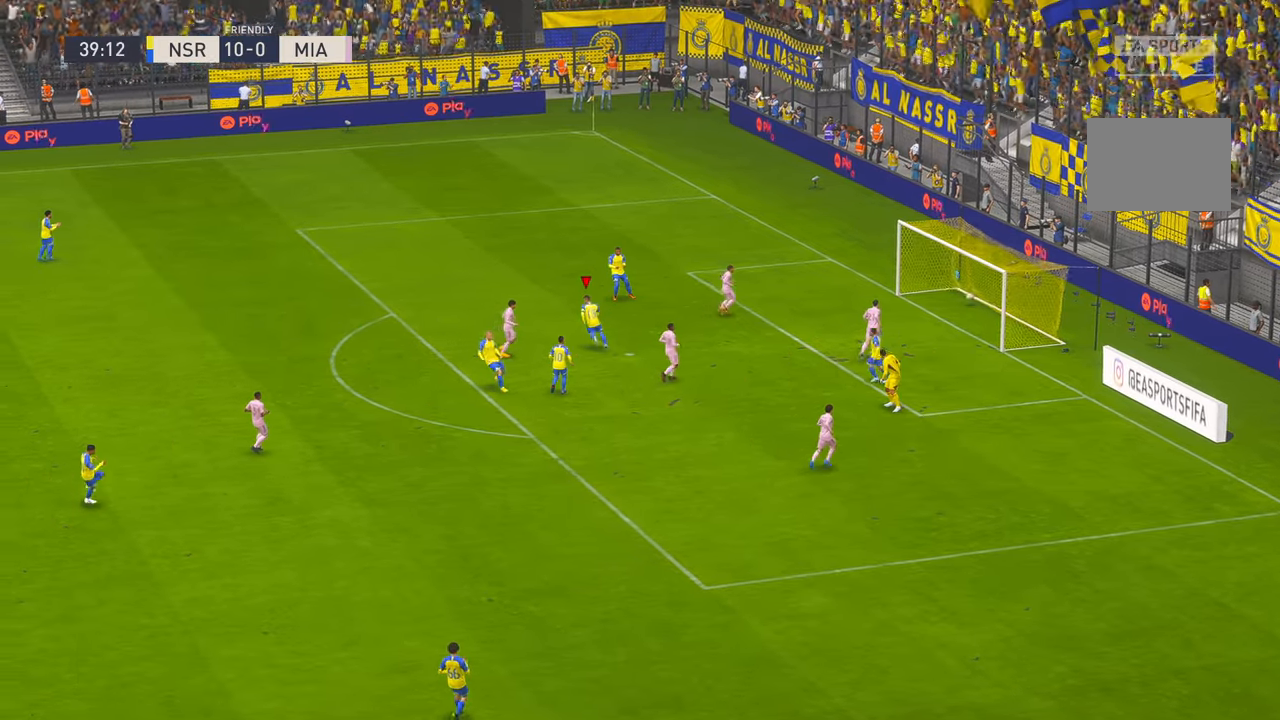
{"buttons": ["A"], "left_stick": "center", "right_stick": "center", "events": [[400, "A", "down"], [467, "left_stick", "center"]]}
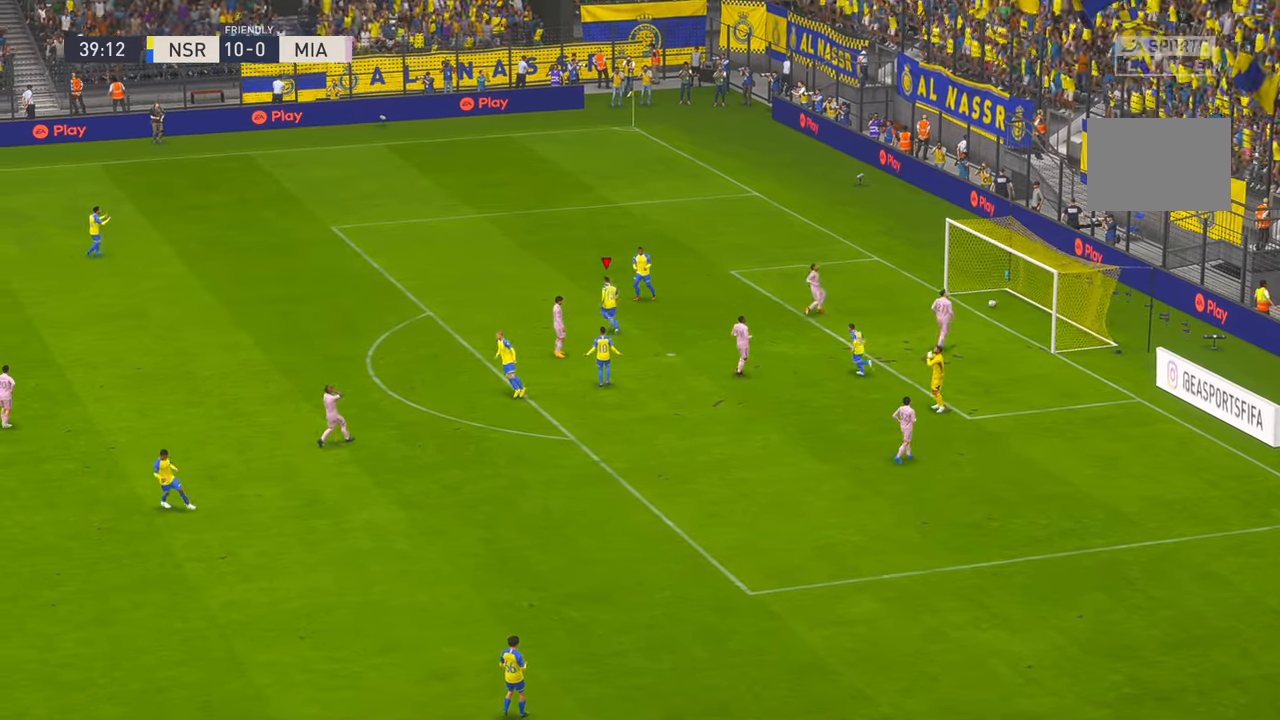
{"buttons": [], "left_stick": "center", "right_stick": "center", "events": [[50, "A", "up"]]}
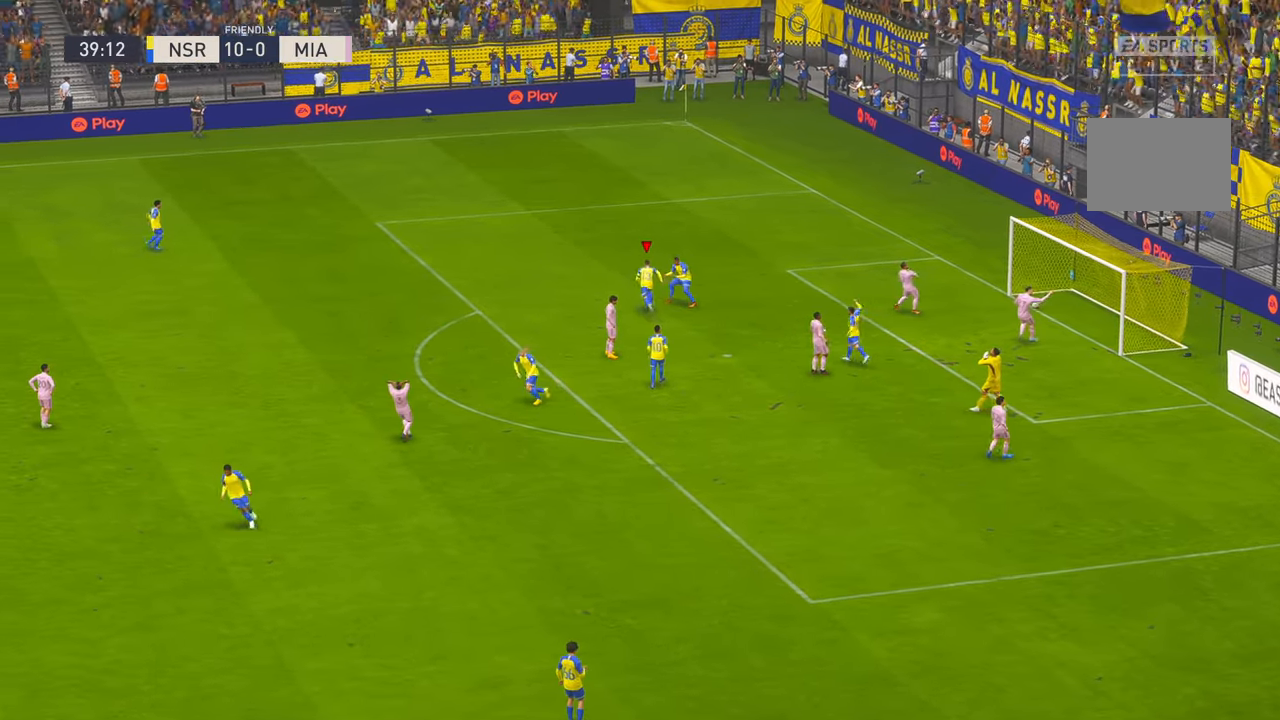
{"buttons": [], "left_stick": "center", "right_stick": "center", "events": []}
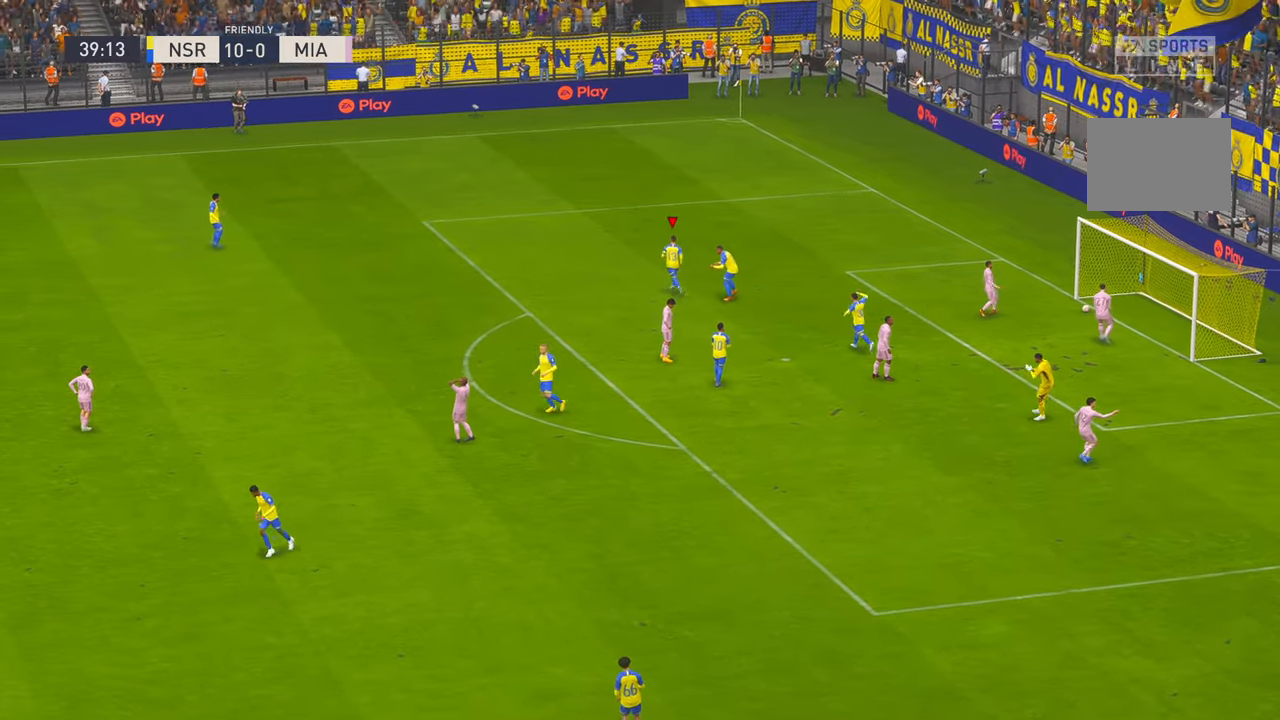
{"buttons": [], "left_stick": "center", "right_stick": "center", "events": []}
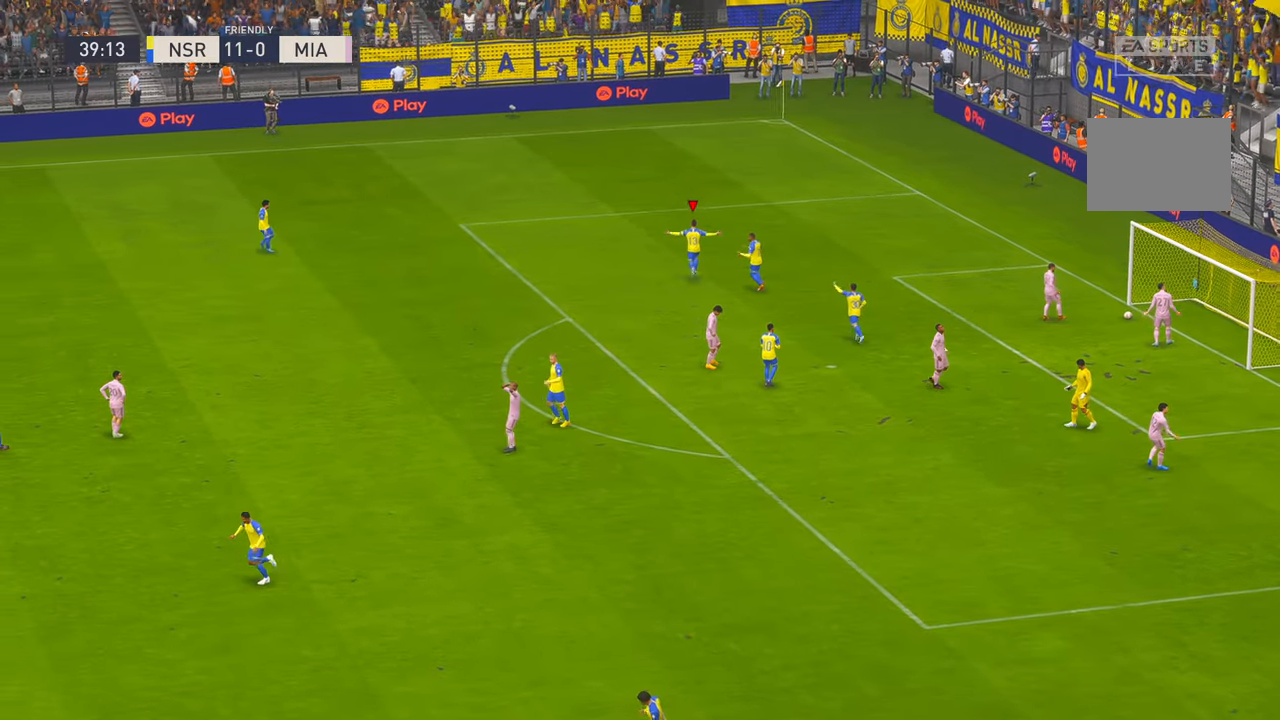
{"buttons": [], "left_stick": "center", "right_stick": "center", "events": []}